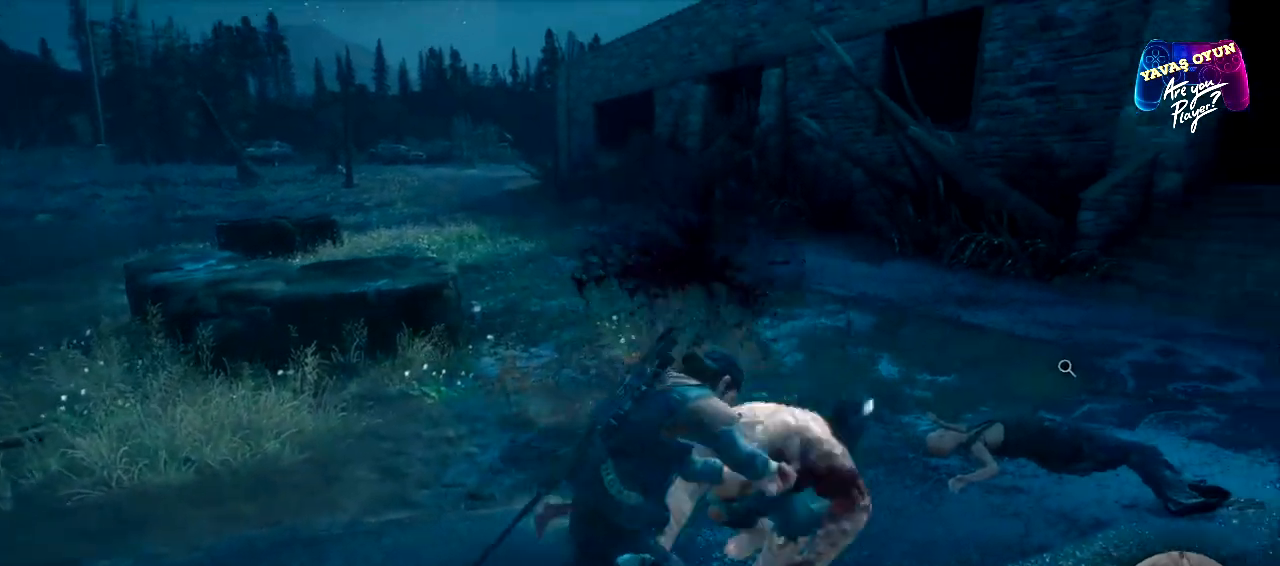
Gameplay with a controller (Xbox layout); each line is a JSON object with the inputs held at the frame after it. "events" lists button and stick changes between this image and that frame as [ms after this image, input, new state], when the widget could be followed in between.
{"buttons": [], "left_stick": "center", "right_stick": "center", "events": [[233, "R1", "down"], [383, "R1", "up"]]}
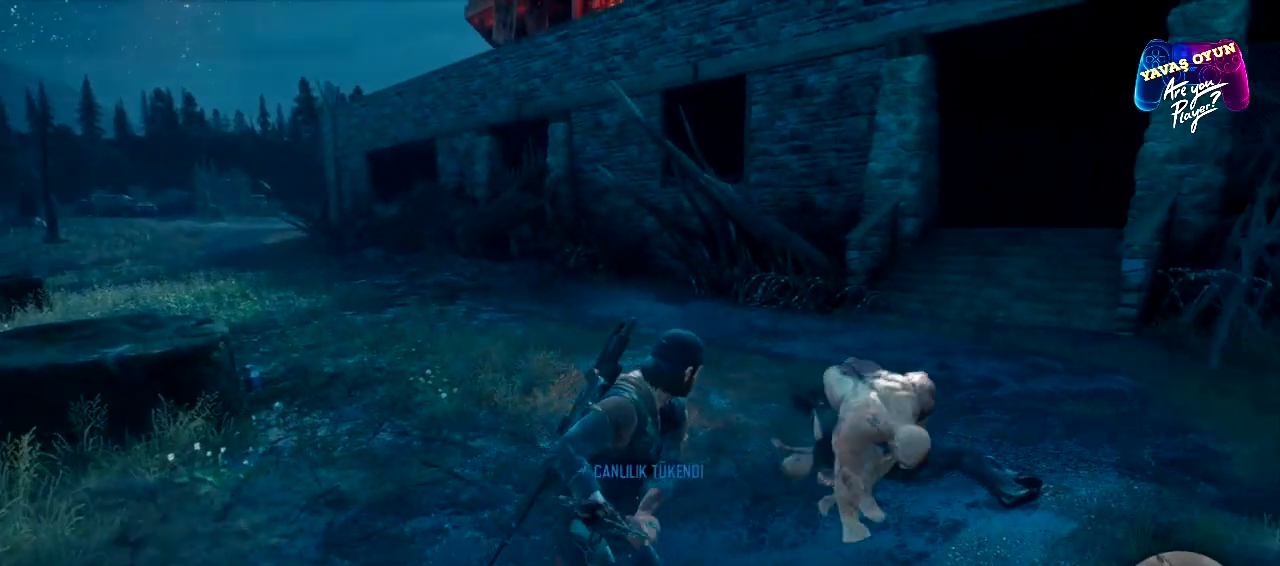
{"buttons": [], "left_stick": "center", "right_stick": "center", "events": [[67, "R1", "down"], [167, "R1", "up"]]}
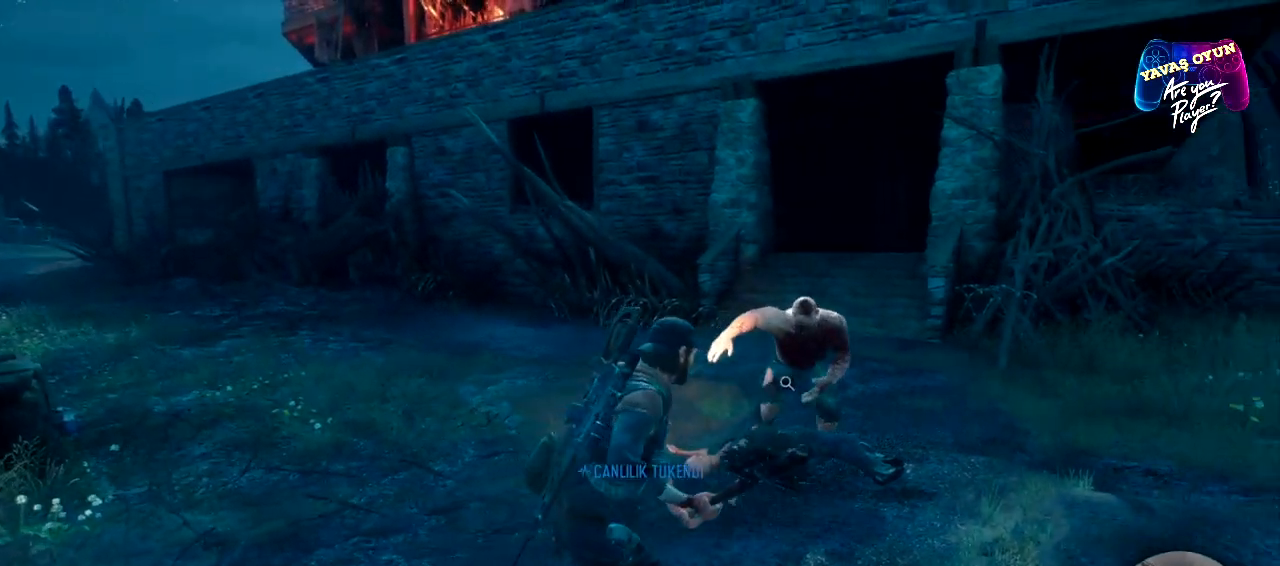
{"buttons": [], "left_stick": "center", "right_stick": "center", "events": [[17, "R2", "down"], [167, "R2", "up"]]}
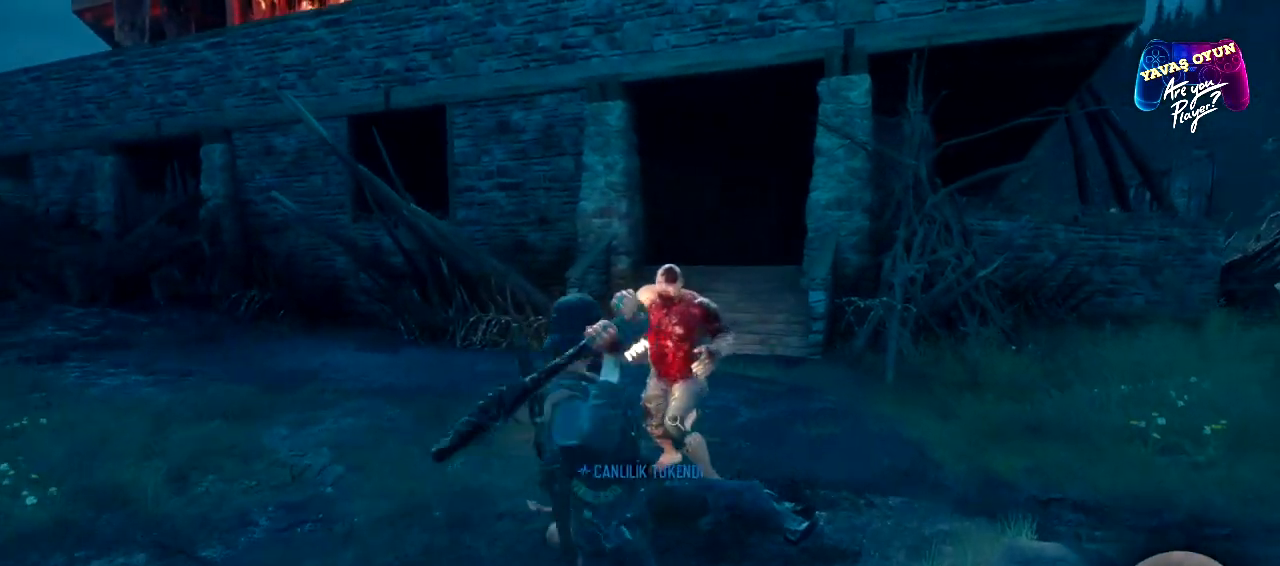
{"buttons": [], "left_stick": "center", "right_stick": "center", "events": []}
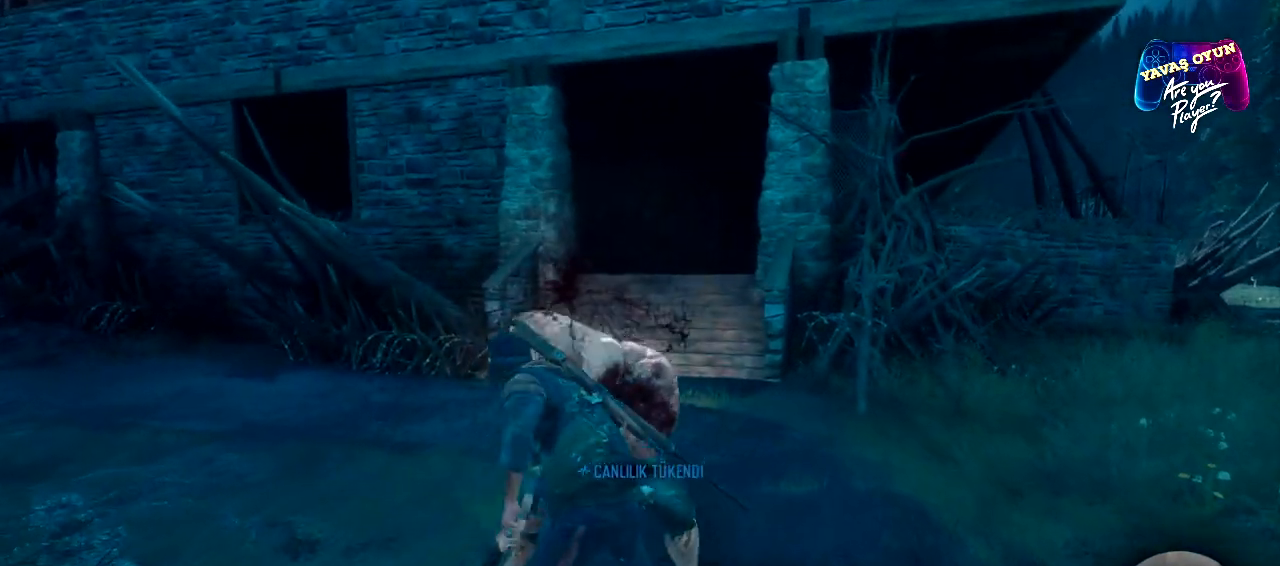
{"buttons": [], "left_stick": "left", "right_stick": "center", "events": [[83, "left_stick", "left"], [333, "R1", "down"], [450, "R1", "up"]]}
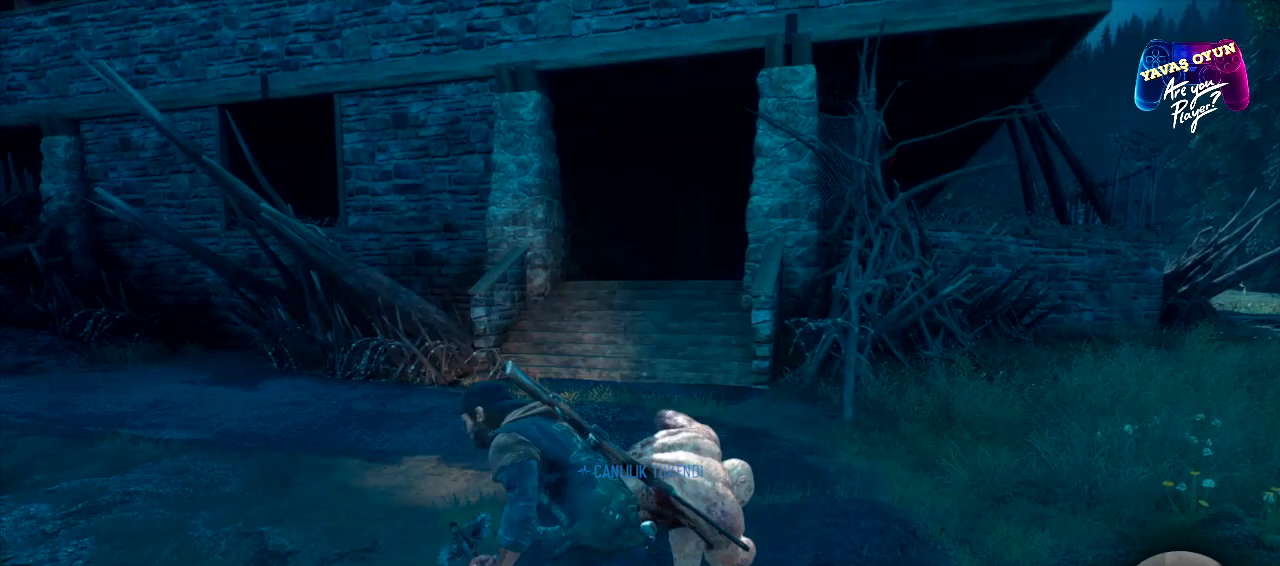
{"buttons": [], "left_stick": "left", "right_stick": "center", "events": [[83, "R1", "down"], [200, "R1", "up"]]}
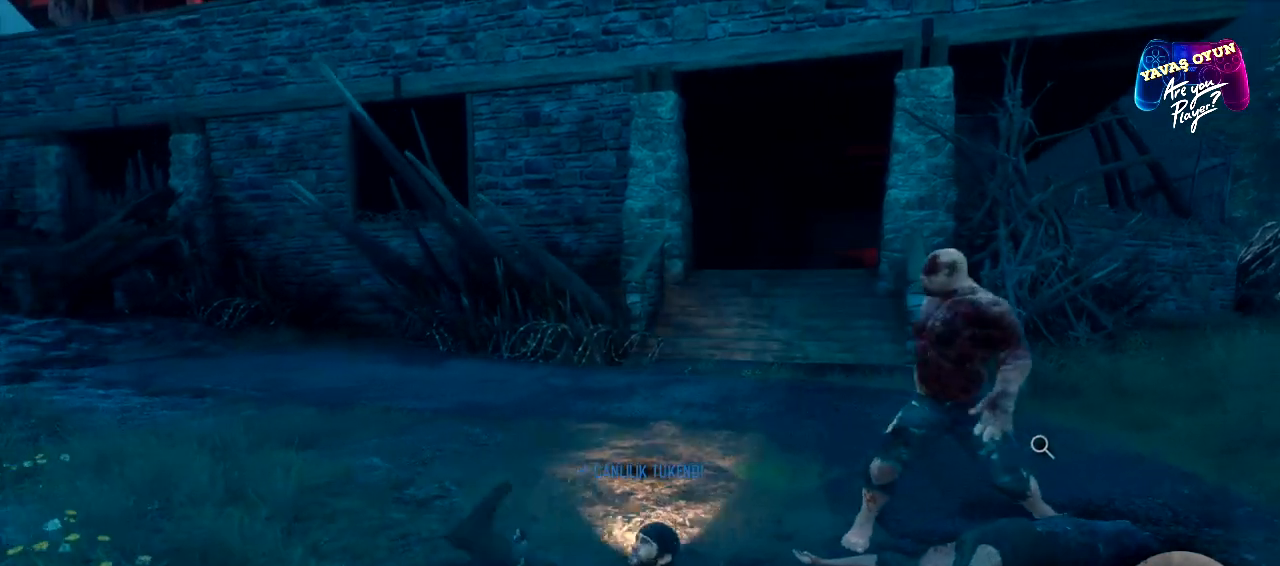
{"buttons": [], "left_stick": "right", "right_stick": "right", "events": [[217, "left_stick", "down-right"], [350, "left_stick", "right"], [367, "right_stick", "right"]]}
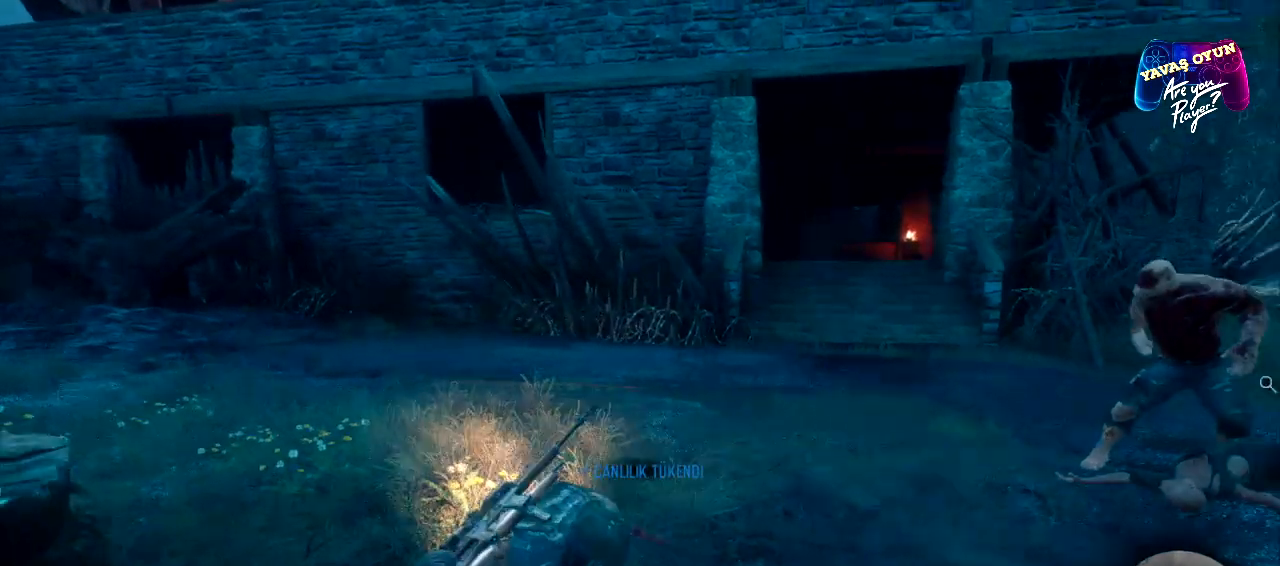
{"buttons": ["L3"], "left_stick": "up-right", "right_stick": "center", "events": [[50, "L3", "down"], [50, "left_stick", "up-right"], [217, "right_stick", "center"]]}
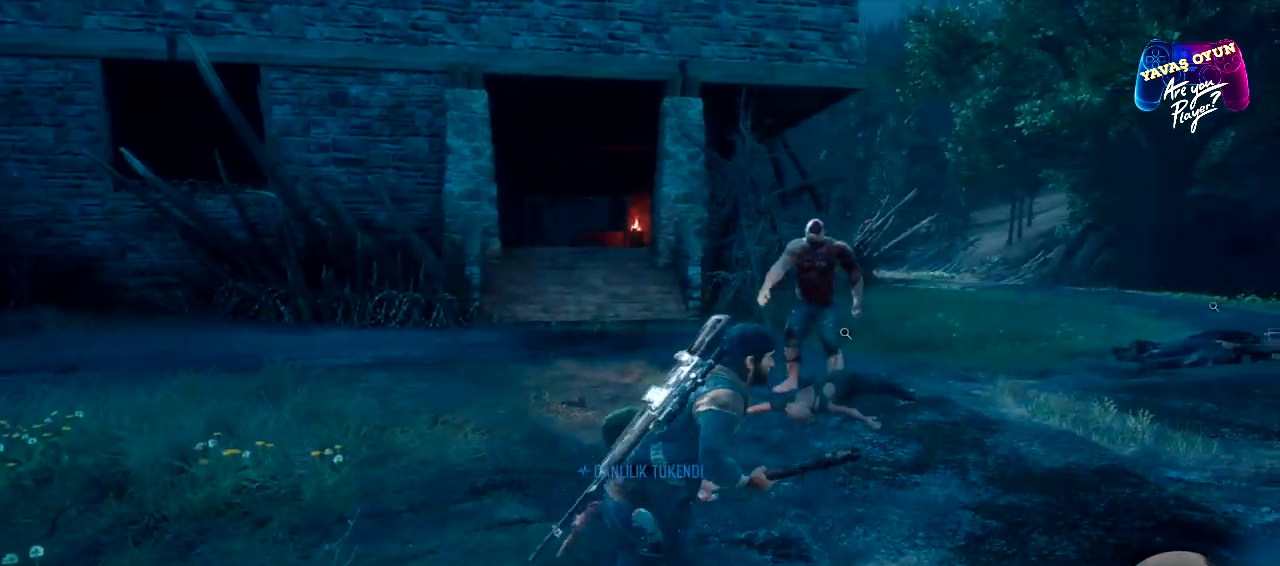
{"buttons": ["R2", "L3"], "left_stick": "up", "right_stick": "center", "events": [[100, "left_stick", "up"], [250, "R2", "down"]]}
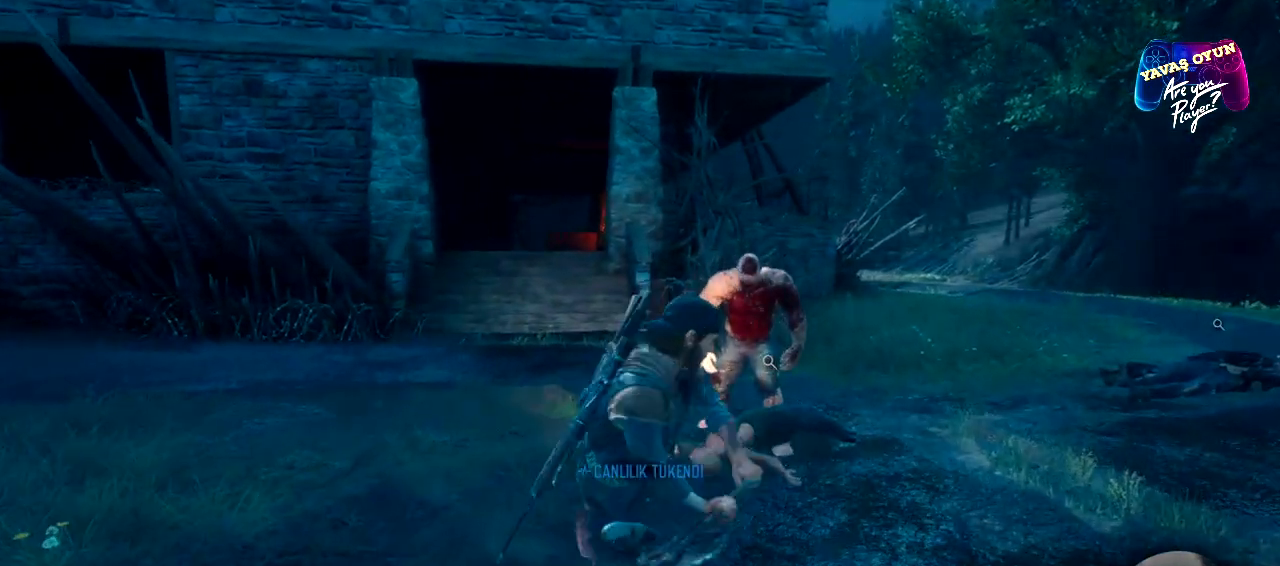
{"buttons": ["L3"], "left_stick": "up", "right_stick": "center", "events": [[217, "R2", "up"]]}
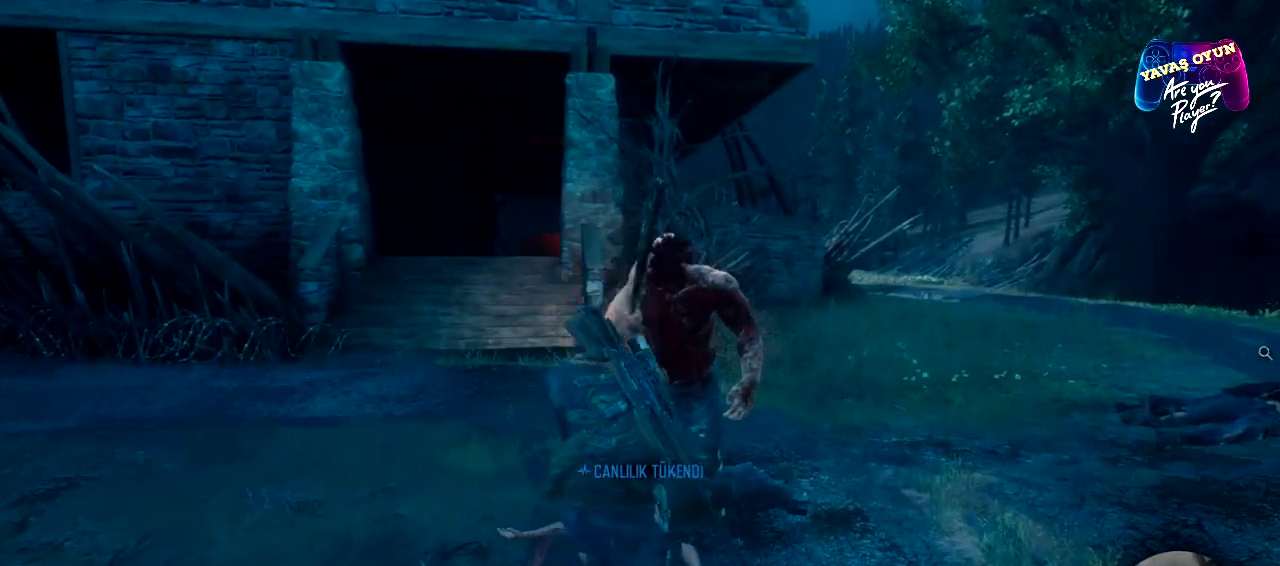
{"buttons": ["R1"], "left_stick": "up-right", "right_stick": "center", "events": [[100, "L3", "up"], [483, "R1", "down"], [483, "left_stick", "up-right"]]}
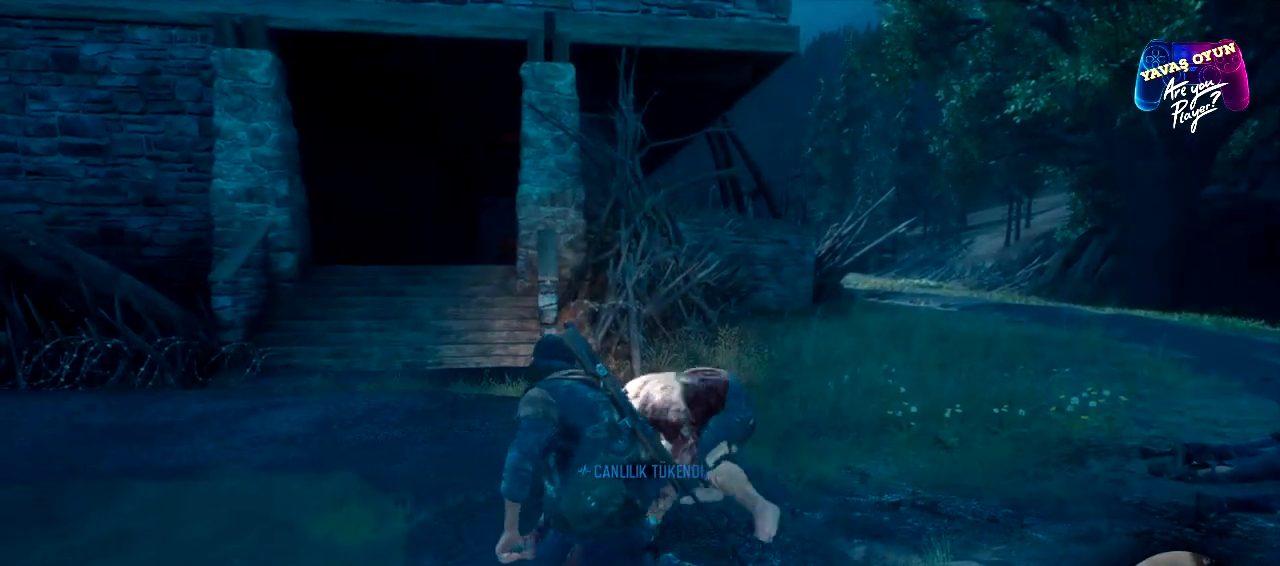
{"buttons": [], "left_stick": "center", "right_stick": "center", "events": [[100, "R1", "up"], [150, "left_stick", "center"], [183, "R1", "down"], [267, "R1", "up"]]}
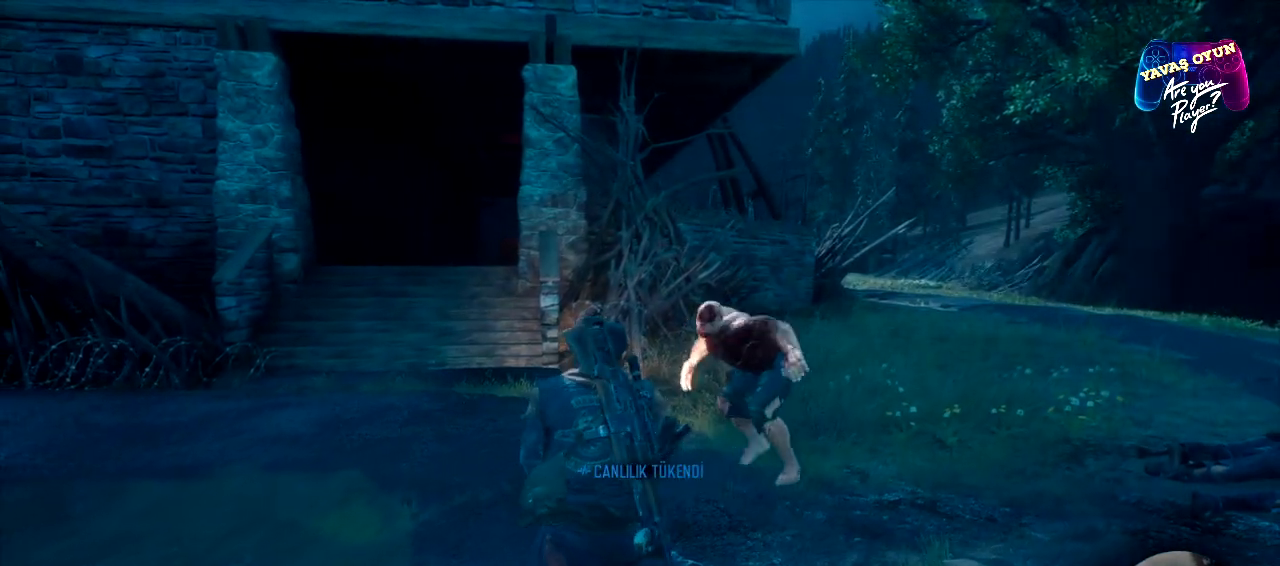
{"buttons": [], "left_stick": "center", "right_stick": "center", "events": [[33, "left_stick", "left"], [150, "left_stick", "center"]]}
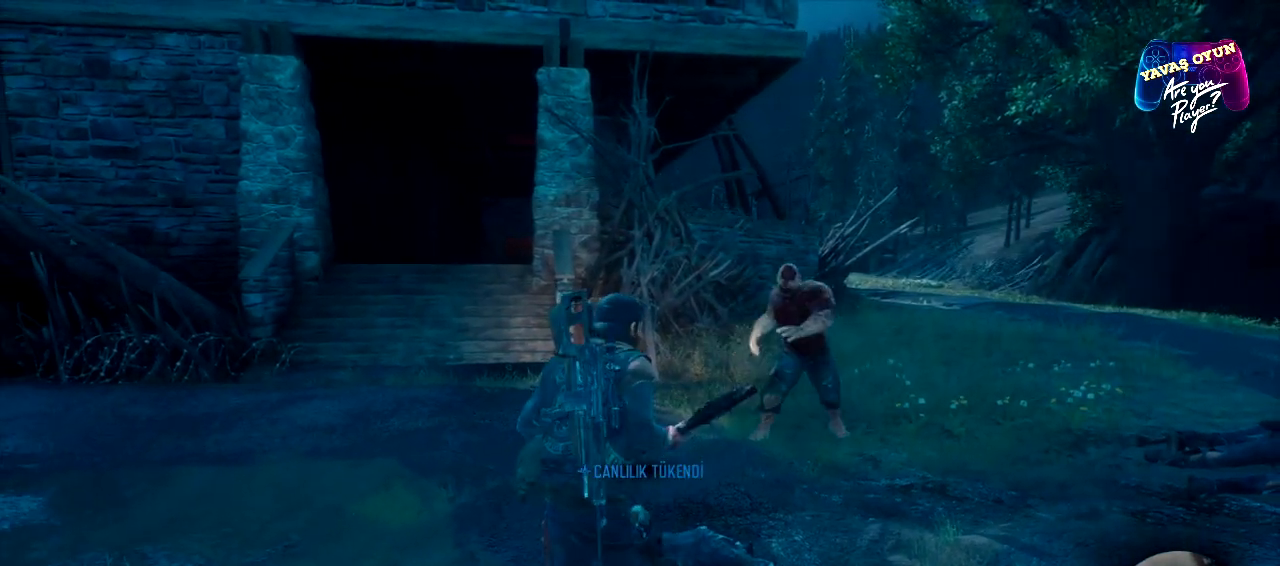
{"buttons": [], "left_stick": "center", "right_stick": "center", "events": []}
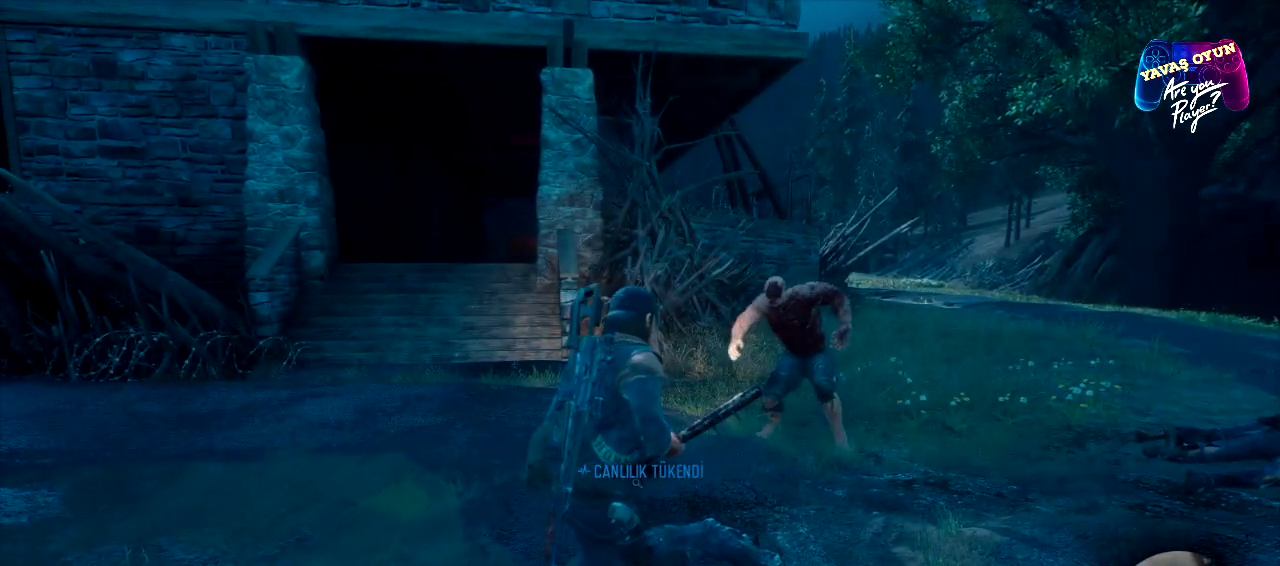
{"buttons": [], "left_stick": "center", "right_stick": "center", "events": []}
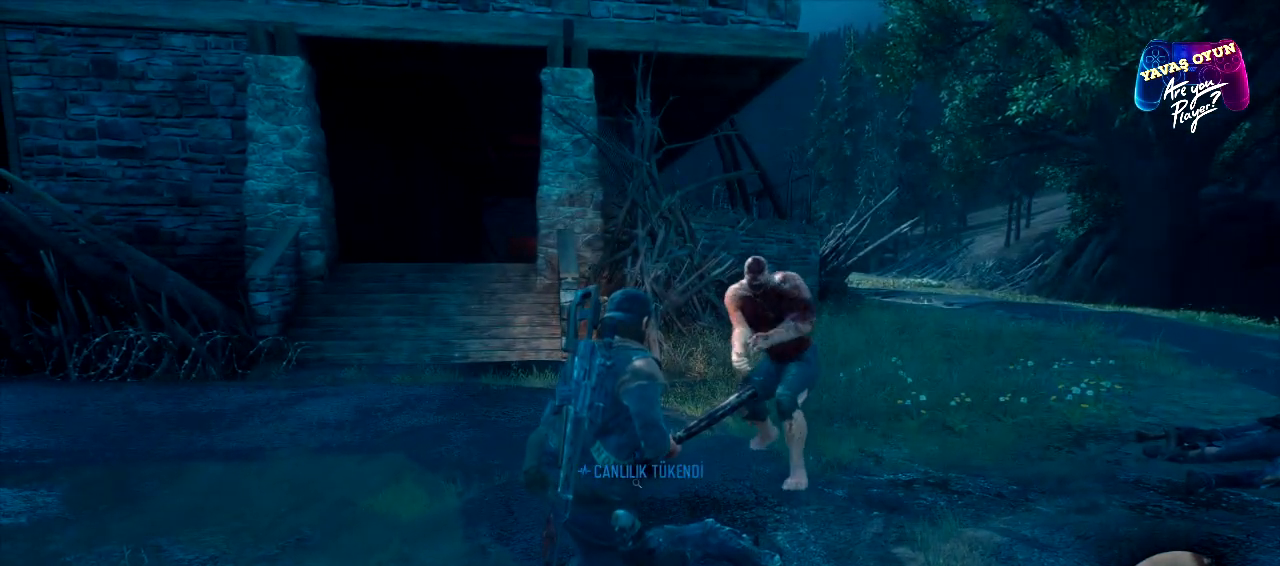
{"buttons": ["L3"], "left_stick": "right", "right_stick": "center", "events": [[267, "left_stick", "right"], [333, "R1", "down"], [467, "L3", "down"], [467, "R1", "up"]]}
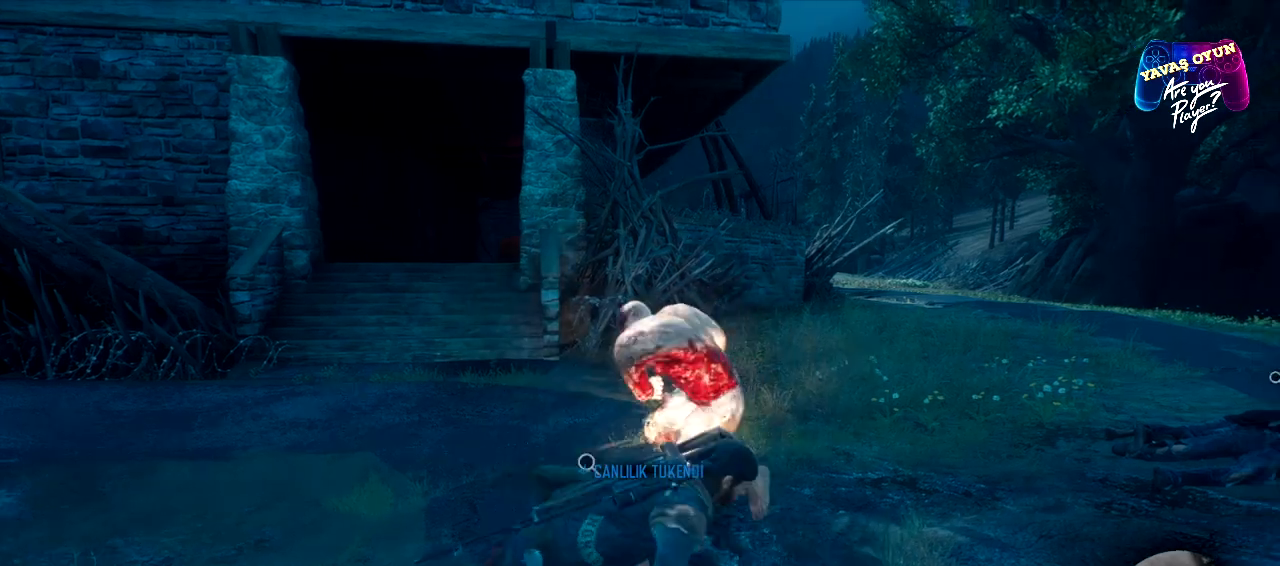
{"buttons": [], "left_stick": "up", "right_stick": "left", "events": [[400, "left_stick", "up-right"], [450, "right_stick", "left"], [467, "L3", "up"], [500, "left_stick", "up"]]}
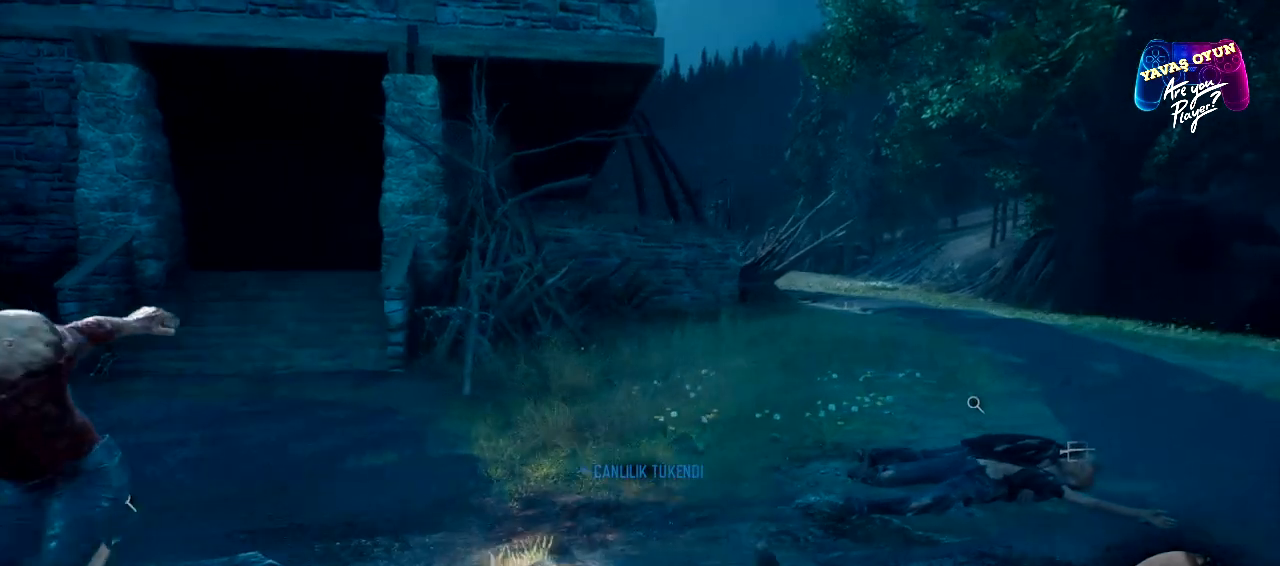
{"buttons": ["L3"], "left_stick": "up-left", "right_stick": "center", "events": [[33, "L3", "down"], [133, "left_stick", "up-left"], [283, "left_stick", "left"], [383, "right_stick", "center"], [500, "left_stick", "up-left"]]}
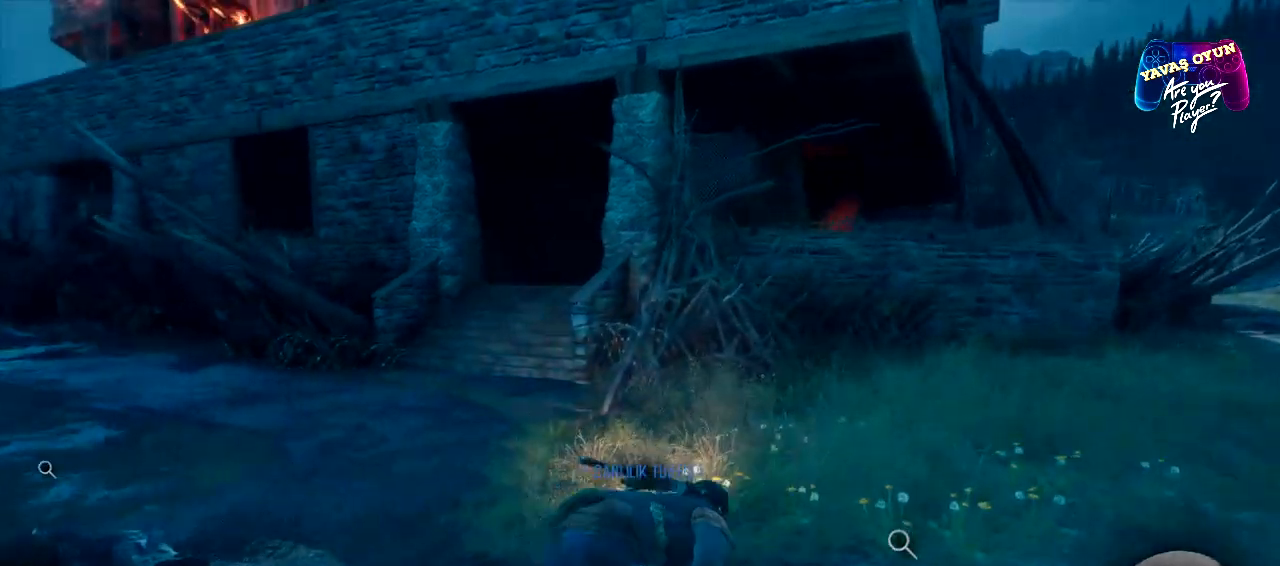
{"buttons": ["L3"], "left_stick": "left", "right_stick": "center", "events": [[450, "left_stick", "left"]]}
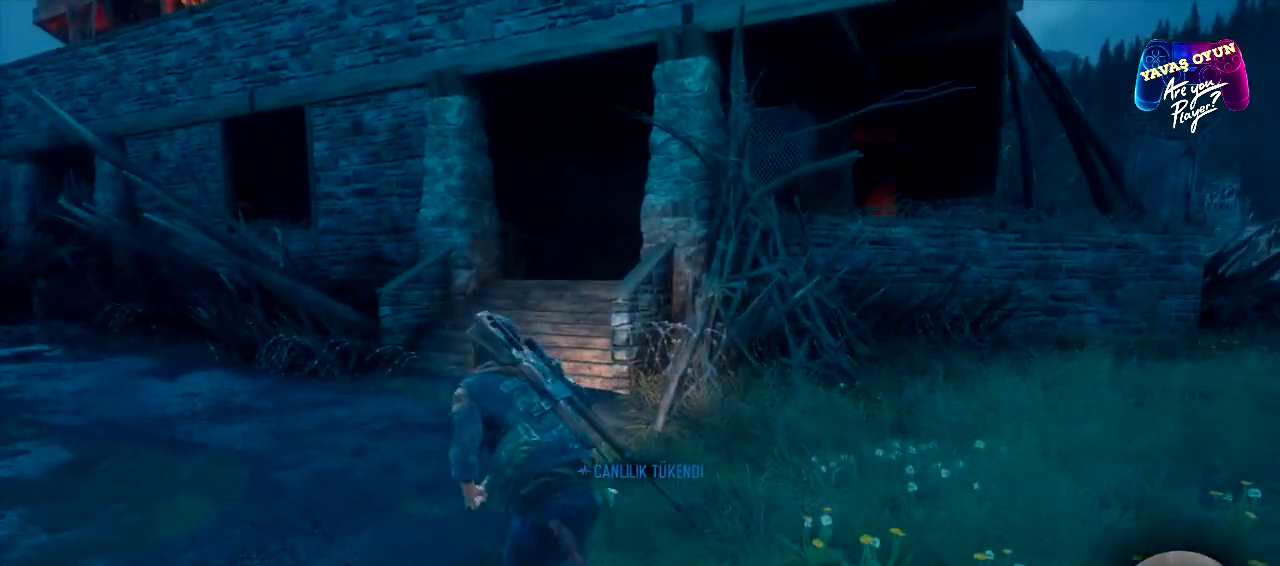
{"buttons": ["L3"], "left_stick": "left", "right_stick": "center", "events": [[33, "R2", "down"], [467, "R2", "up"]]}
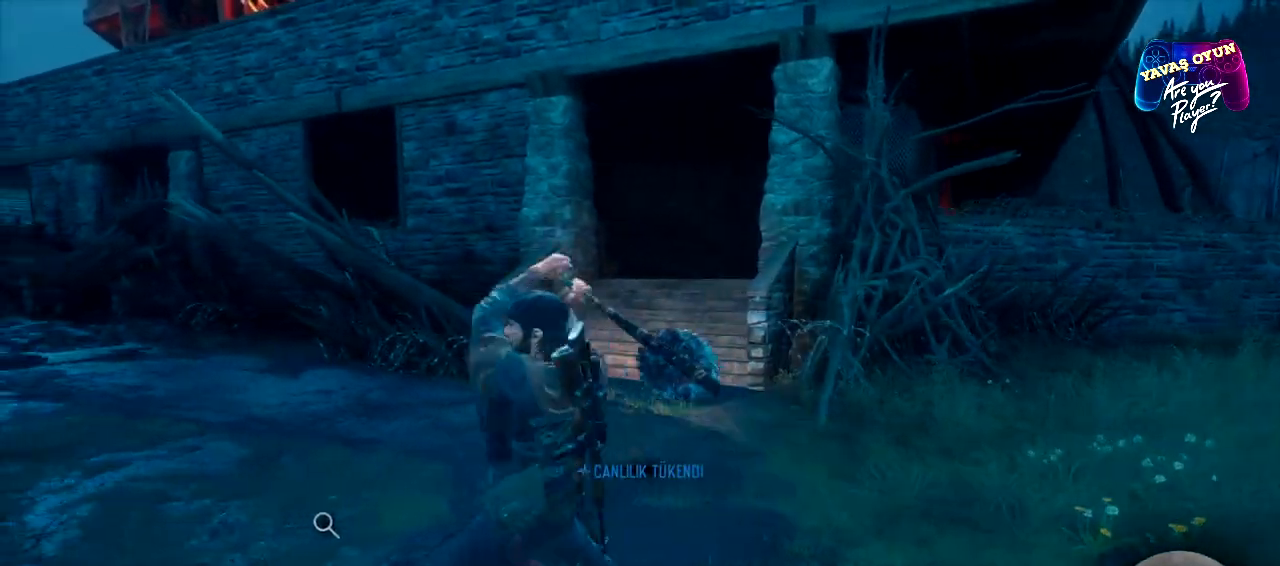
{"buttons": ["L3"], "left_stick": "left", "right_stick": "center", "events": []}
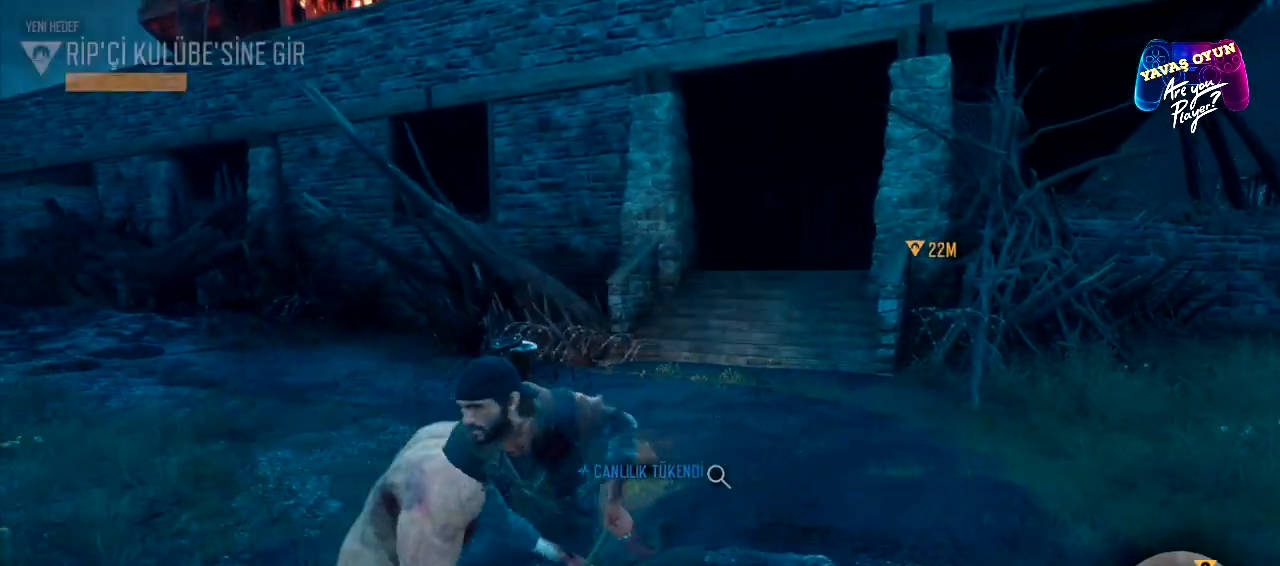
{"buttons": [], "left_stick": "left", "right_stick": "center", "events": [[133, "L3", "up"], [333, "R1", "down"], [350, "left_stick", "center"], [450, "R1", "up"], [450, "left_stick", "left"]]}
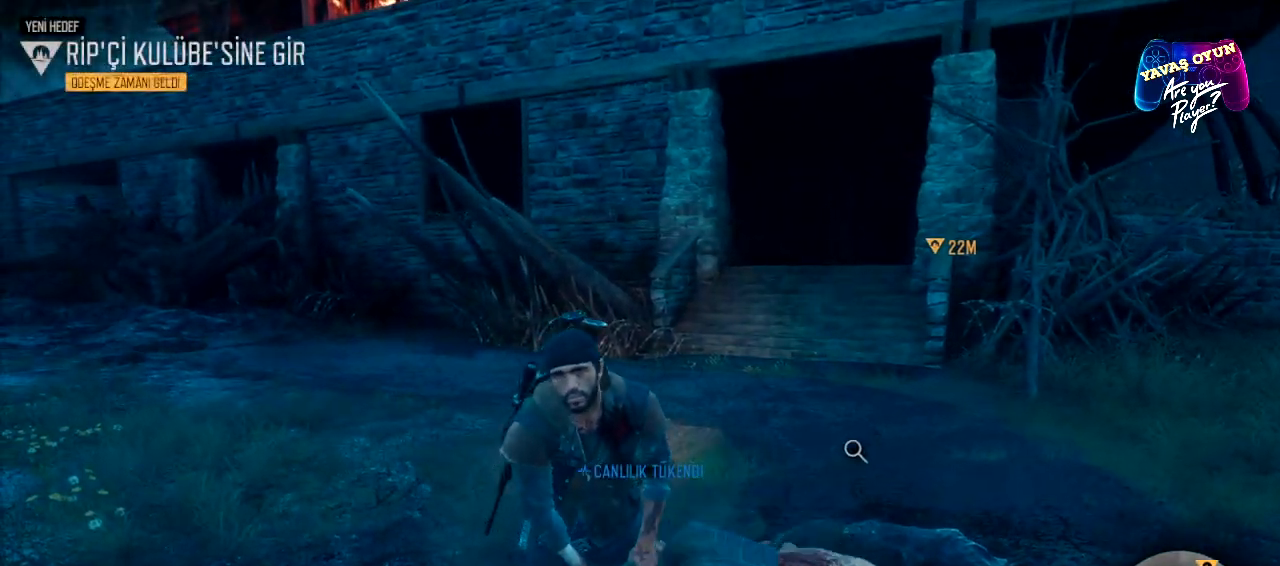
{"buttons": [], "left_stick": "right", "right_stick": "center", "events": [[183, "left_stick", "down-left"], [300, "left_stick", "down"], [483, "left_stick", "right"]]}
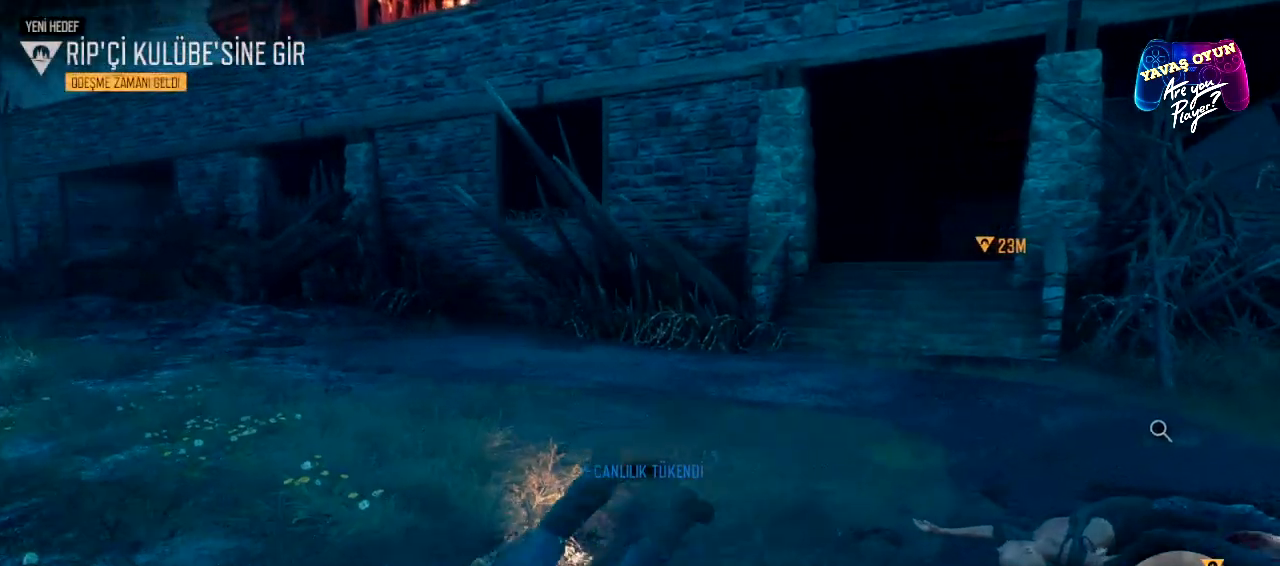
{"buttons": [], "left_stick": "up-right", "right_stick": "right", "events": [[83, "left_stick", "up-right"], [83, "right_stick", "right"]]}
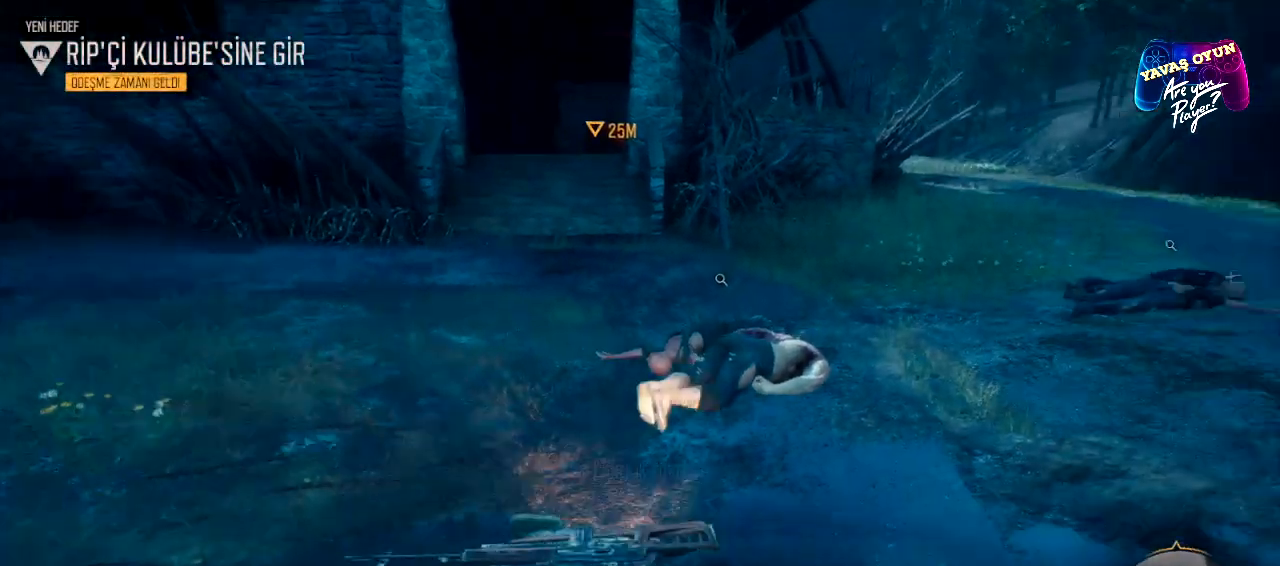
{"buttons": [], "left_stick": "up", "right_stick": "down", "events": [[83, "right_stick", "center"], [183, "left_stick", "up"], [483, "right_stick", "down"]]}
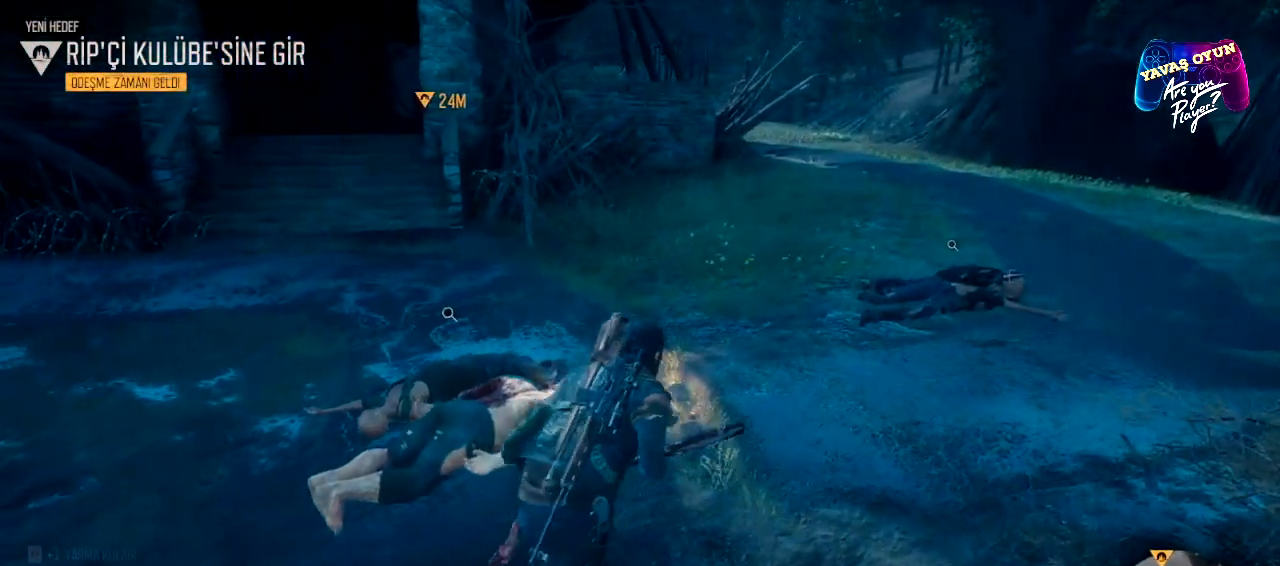
{"buttons": [], "left_stick": "center", "right_stick": "center", "events": [[33, "left_stick", "up-left"], [67, "right_stick", "down-left"], [400, "right_stick", "center"], [450, "left_stick", "center"]]}
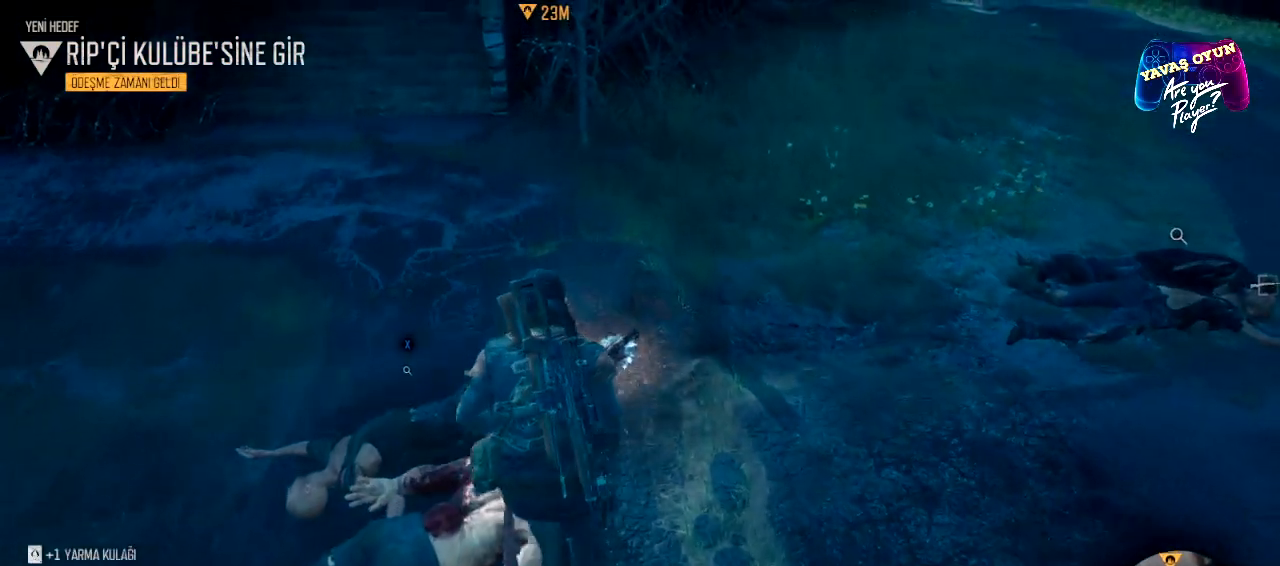
{"buttons": ["X"], "left_stick": "center", "right_stick": "center", "events": [[167, "X", "down"]]}
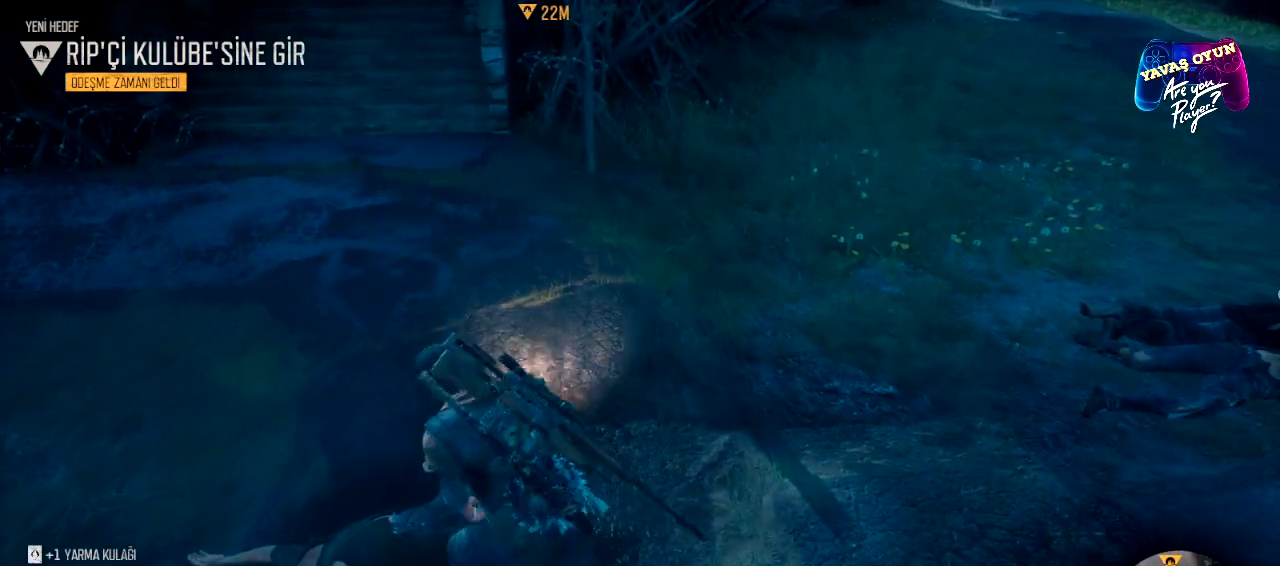
{"buttons": ["X"], "left_stick": "center", "right_stick": "center", "events": []}
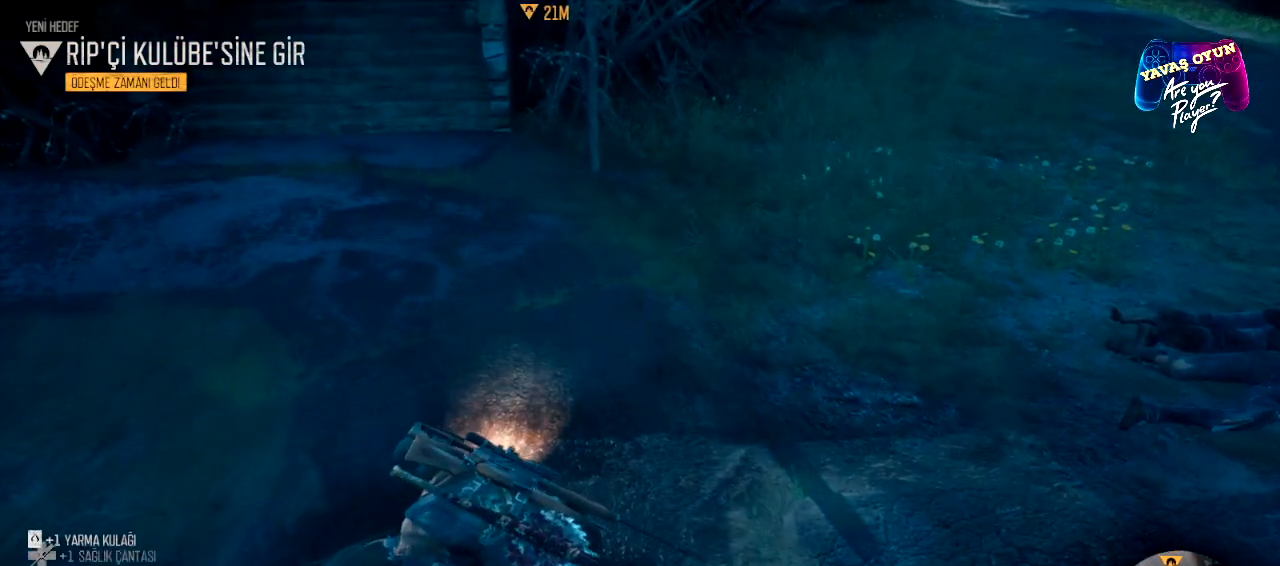
{"buttons": ["X"], "left_stick": "center", "right_stick": "center", "events": []}
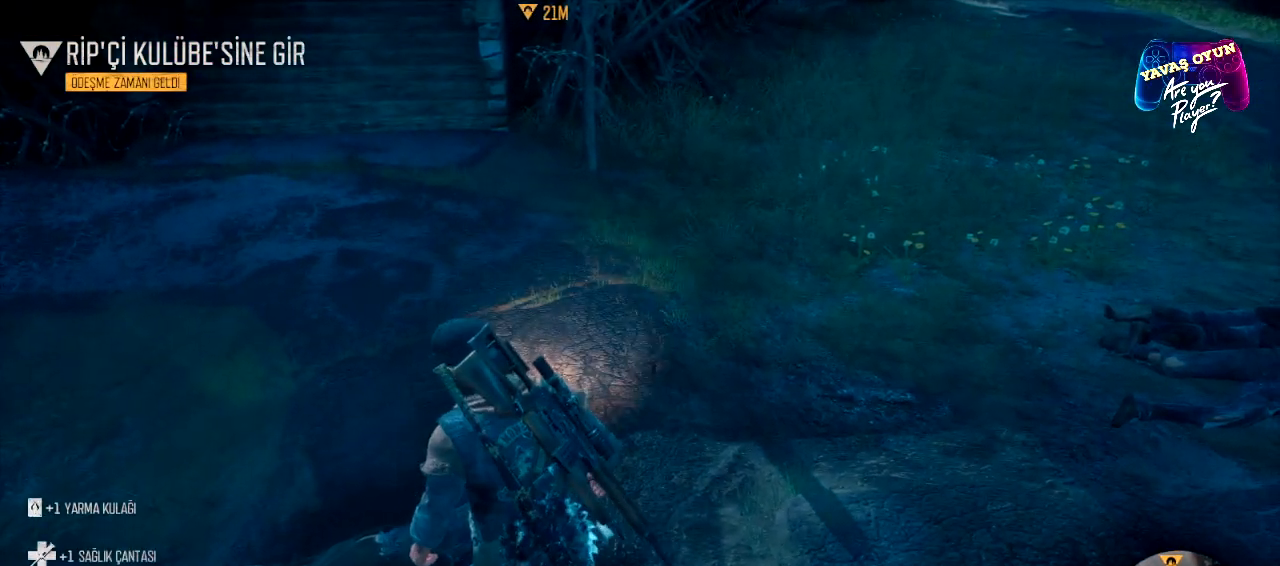
{"buttons": [], "left_stick": "center", "right_stick": "left", "events": [[17, "X", "up"], [183, "right_stick", "left"]]}